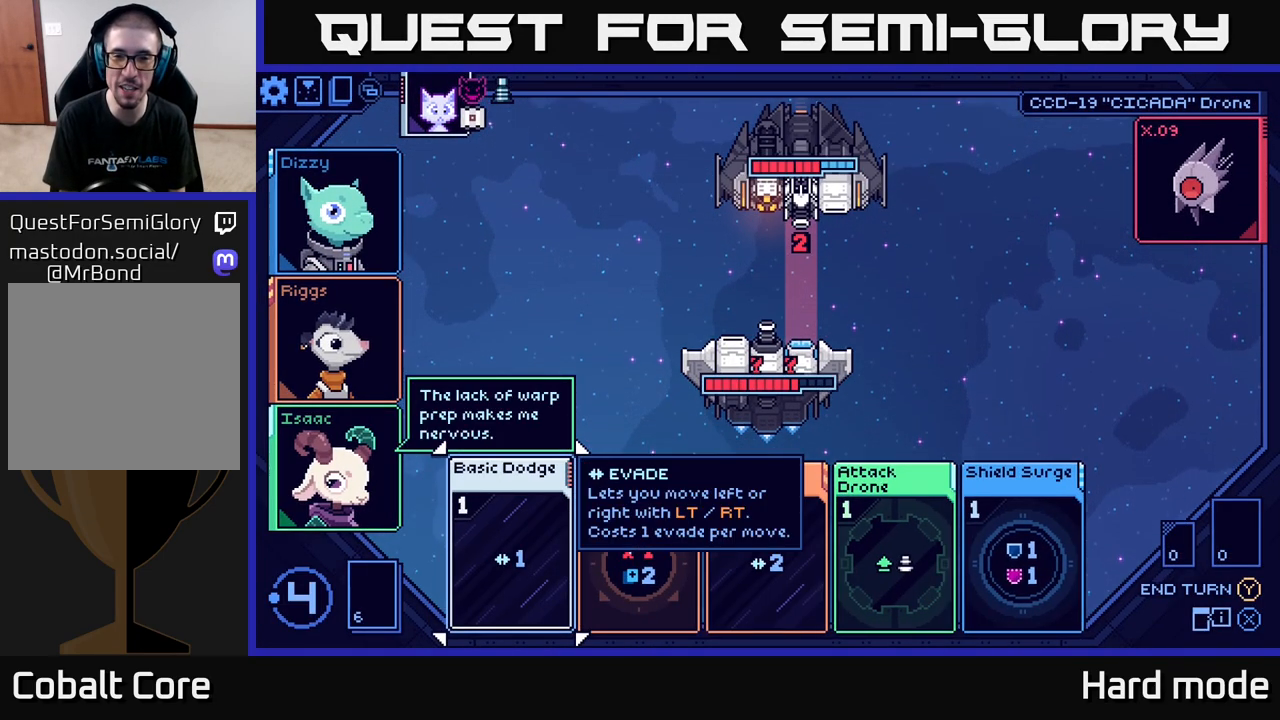
Gameplay with a controller (Xbox layout); each line is a JSON object with the inputs held at the frame after it. "events" lists button and stick changes between this image and that frame as [ms after this image, input, new state], when the widget could be followed in between.
{"buttons": [], "left_stick": "center", "right_stick": "center", "events": []}
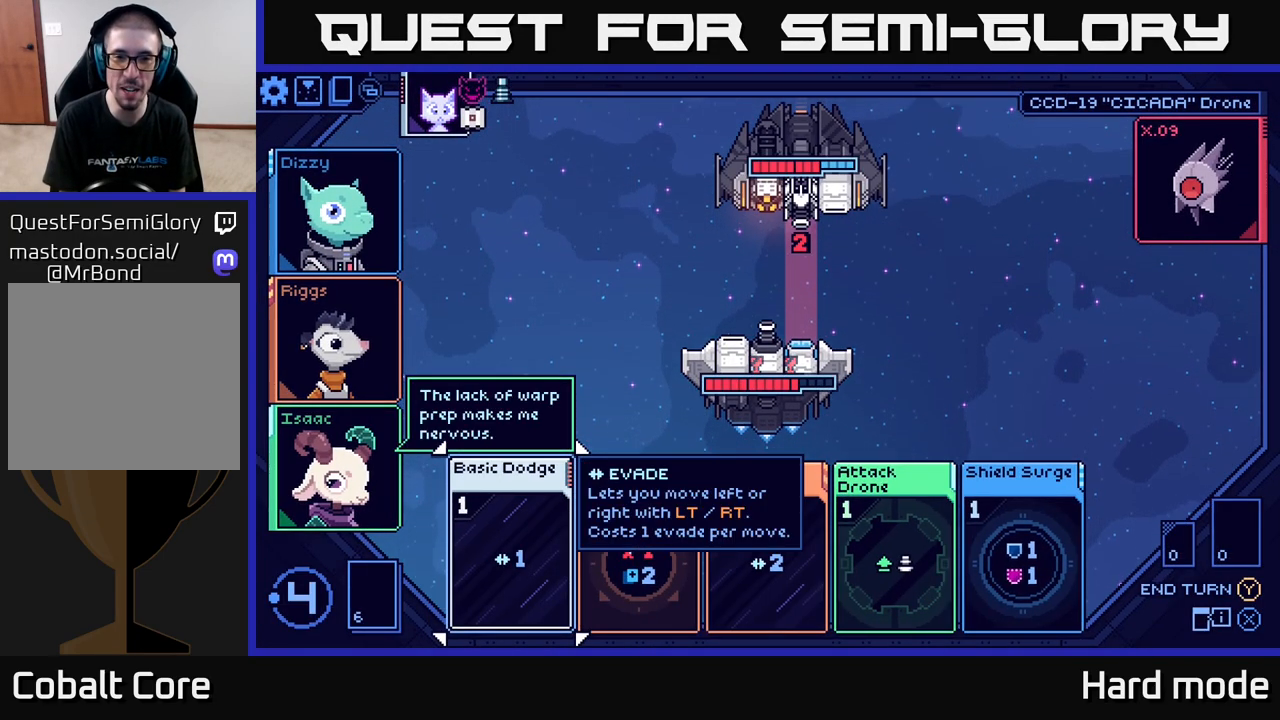
{"buttons": [], "left_stick": "center", "right_stick": "center", "events": []}
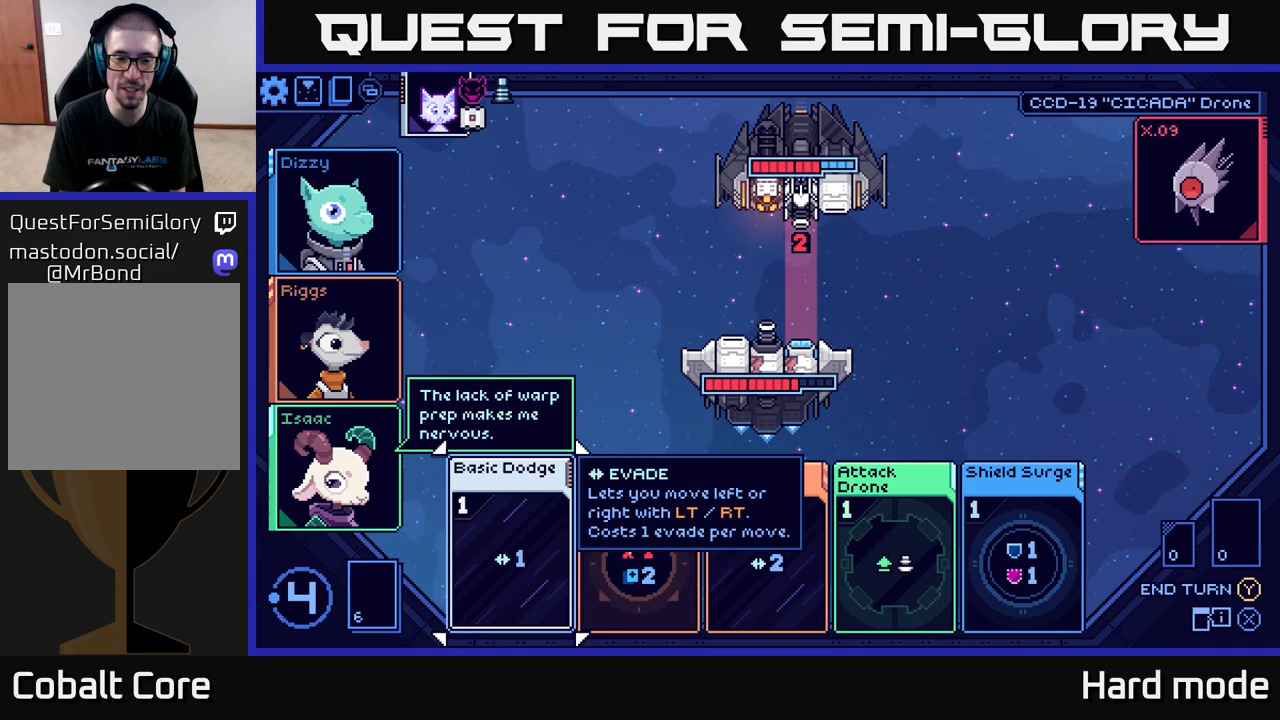
{"buttons": [], "left_stick": "center", "right_stick": "center", "events": [[150, "left_stick", "right"], [350, "left_stick", "center"]]}
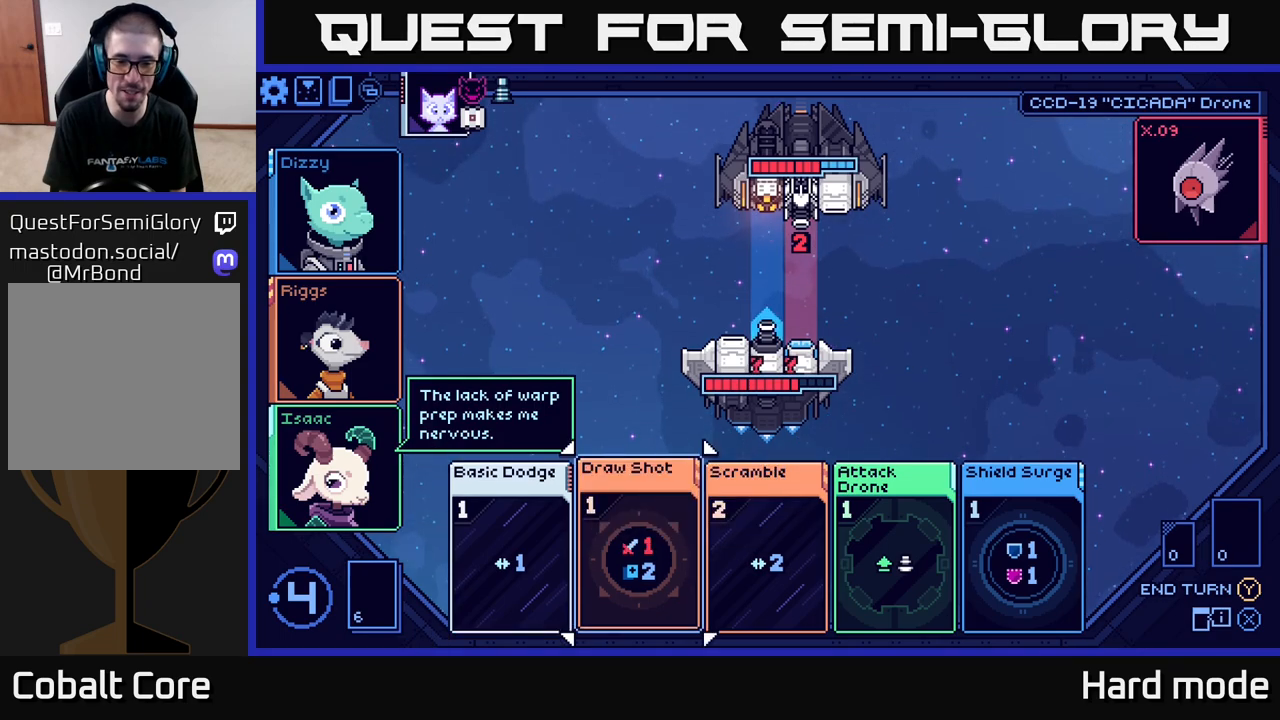
{"buttons": [], "left_stick": "right", "right_stick": "center", "events": [[83, "left_stick", "right"], [267, "left_stick", "center"], [450, "left_stick", "right"]]}
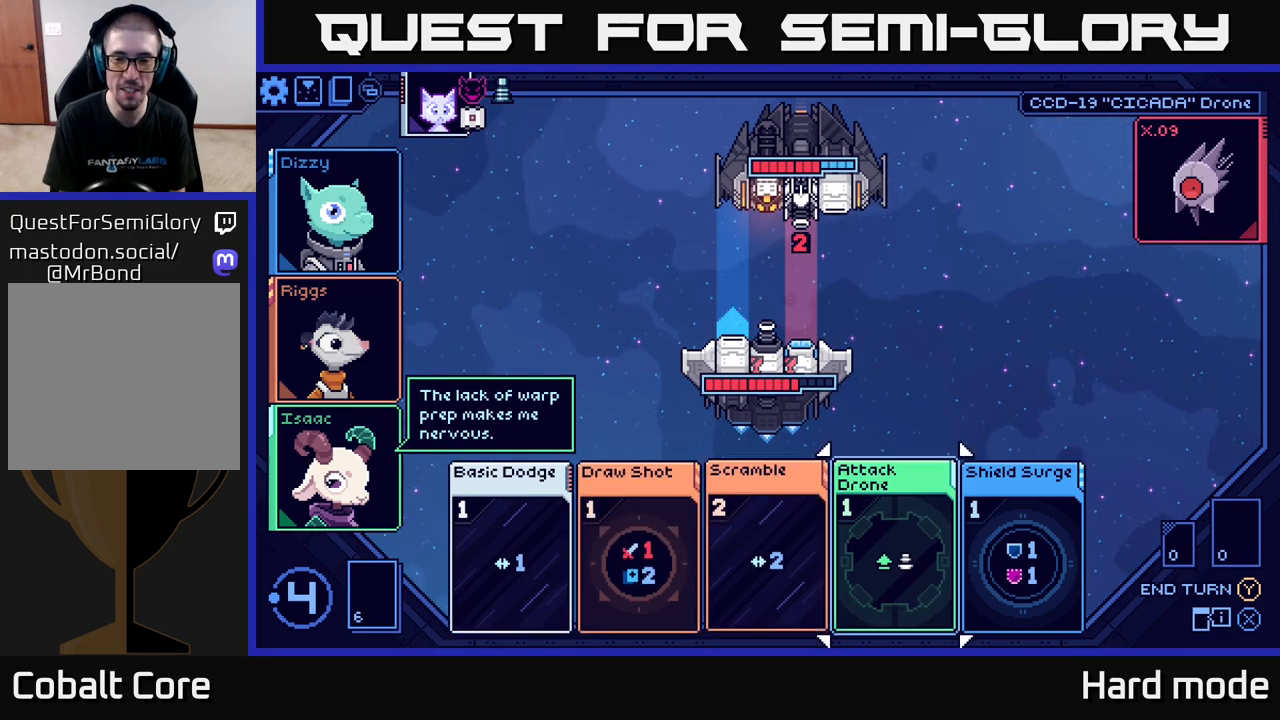
{"buttons": [], "left_stick": "center", "right_stick": "center", "events": [[117, "left_stick", "center"], [317, "left_stick", "right"], [467, "left_stick", "center"]]}
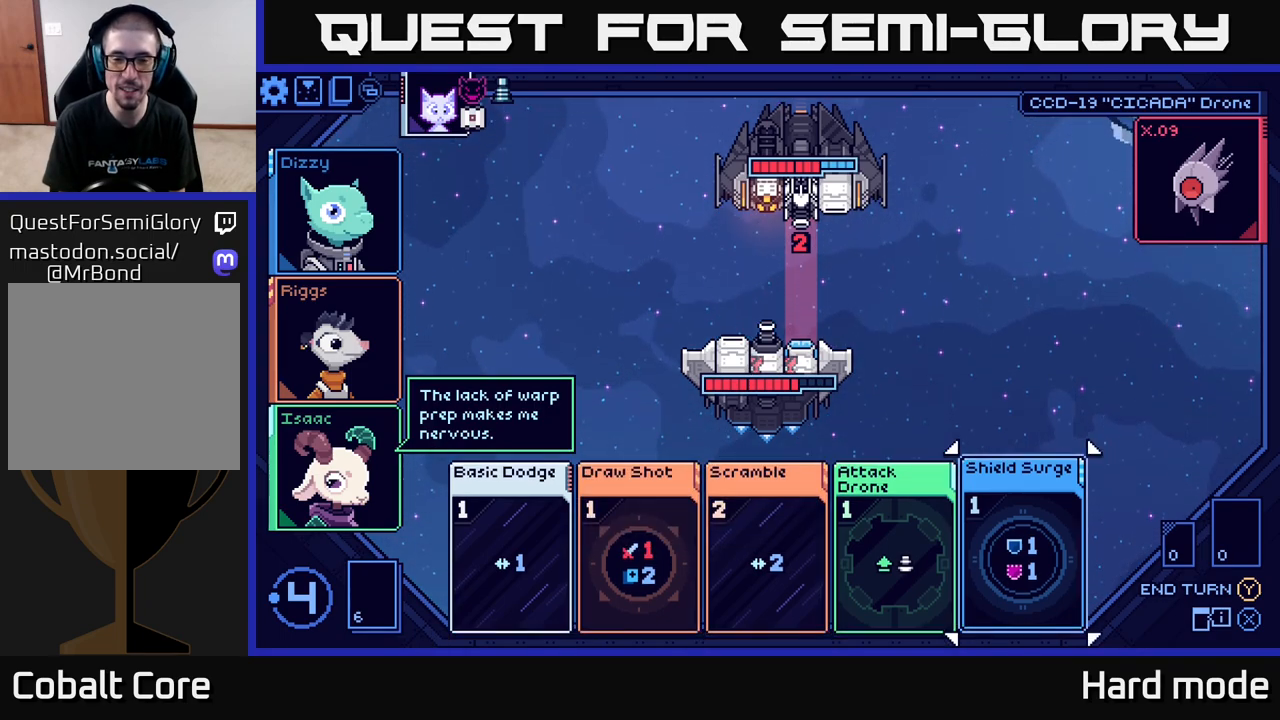
{"buttons": [], "left_stick": "center", "right_stick": "center", "events": [[200, "left_stick", "left"], [367, "left_stick", "center"]]}
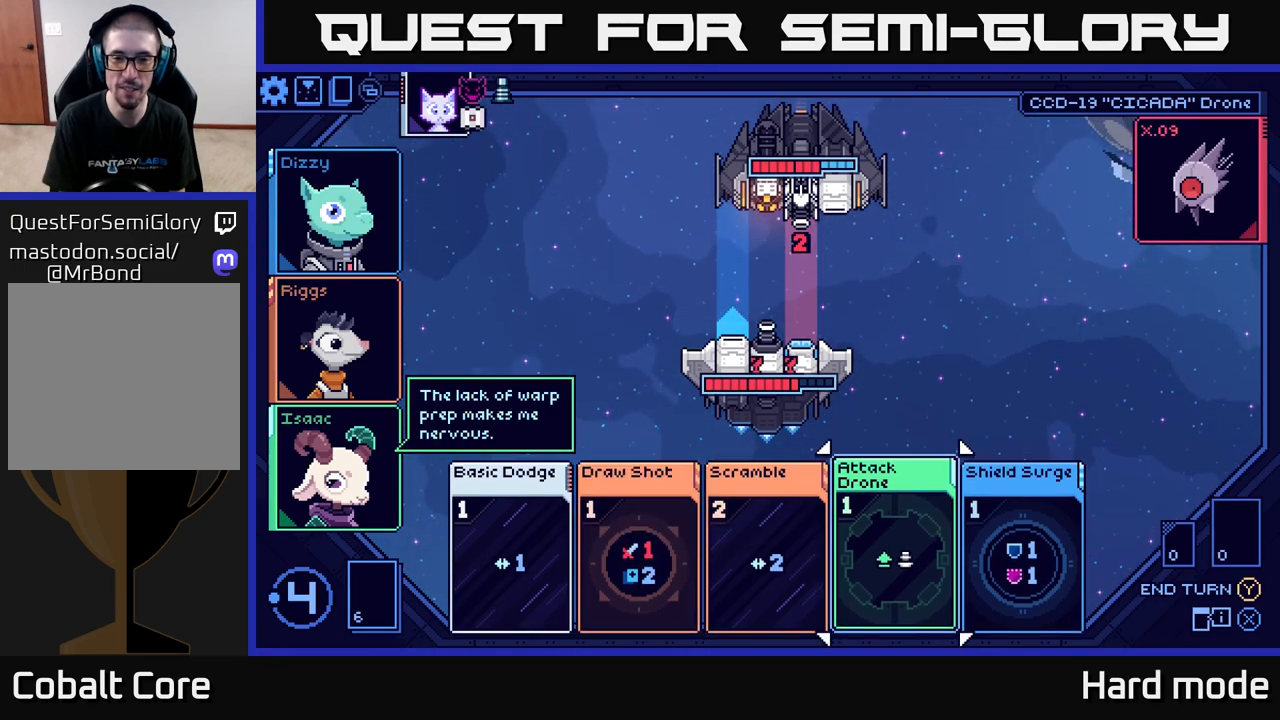
{"buttons": [], "left_stick": "center", "right_stick": "center", "events": []}
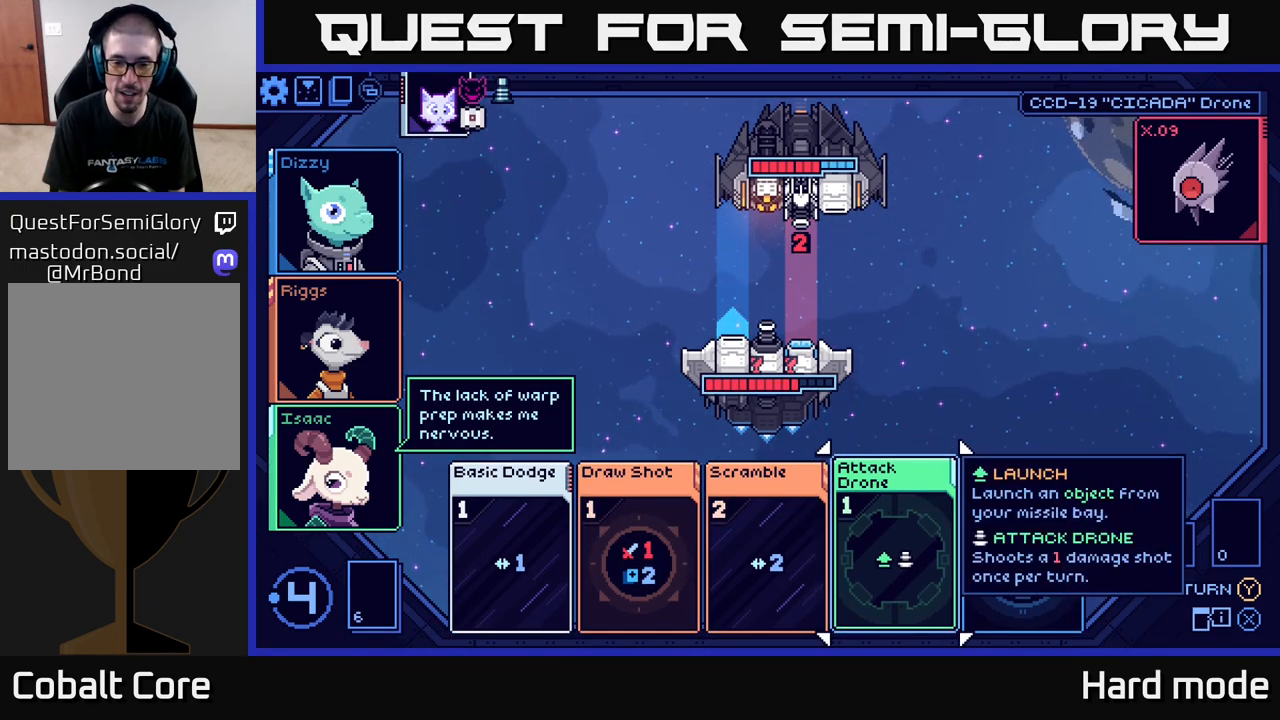
{"buttons": [], "left_stick": "left", "right_stick": "center", "events": [[383, "left_stick", "left"]]}
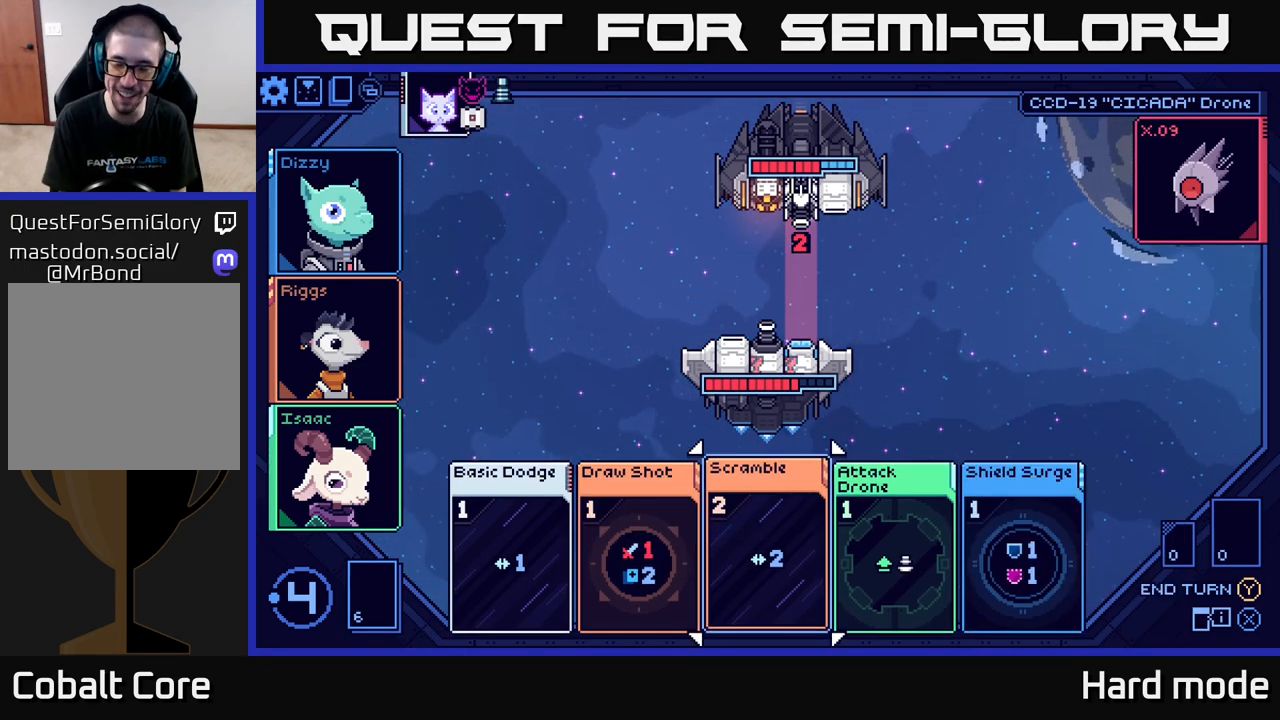
{"buttons": [], "left_stick": "center", "right_stick": "center", "events": [[33, "left_stick", "center"]]}
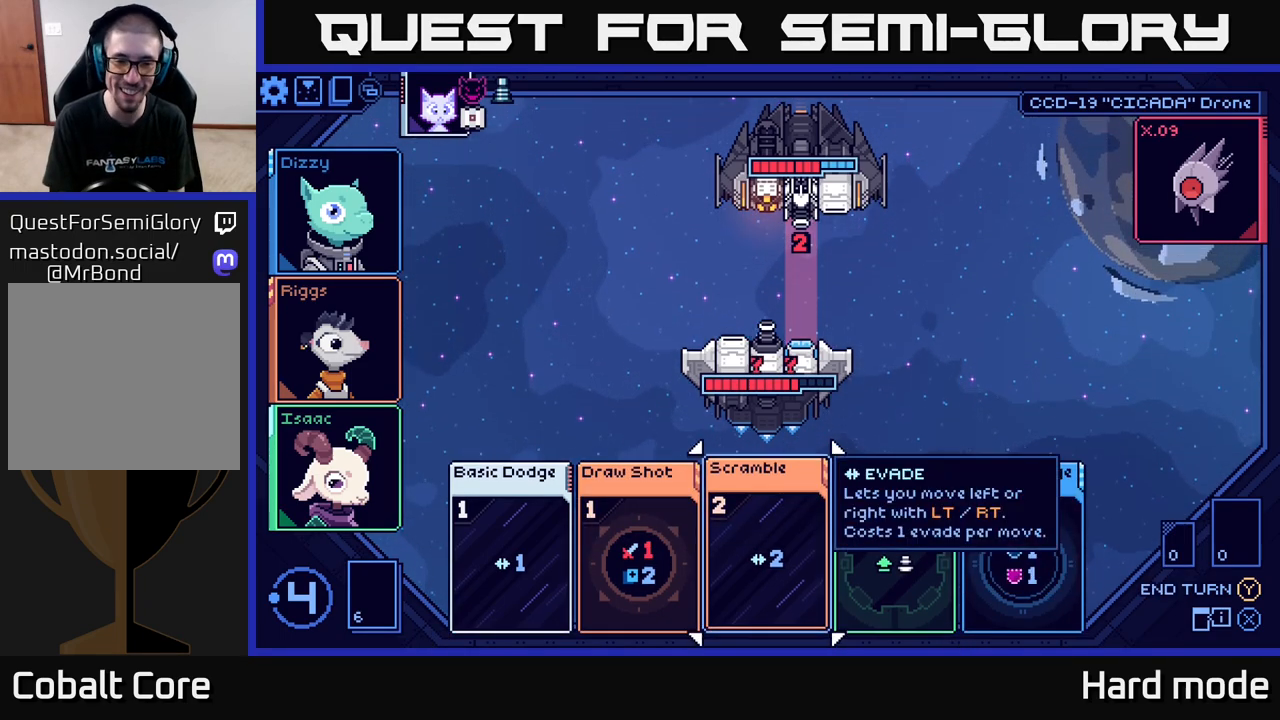
{"buttons": [], "left_stick": "center", "right_stick": "center", "events": [[150, "left_stick", "right"], [350, "left_stick", "center"]]}
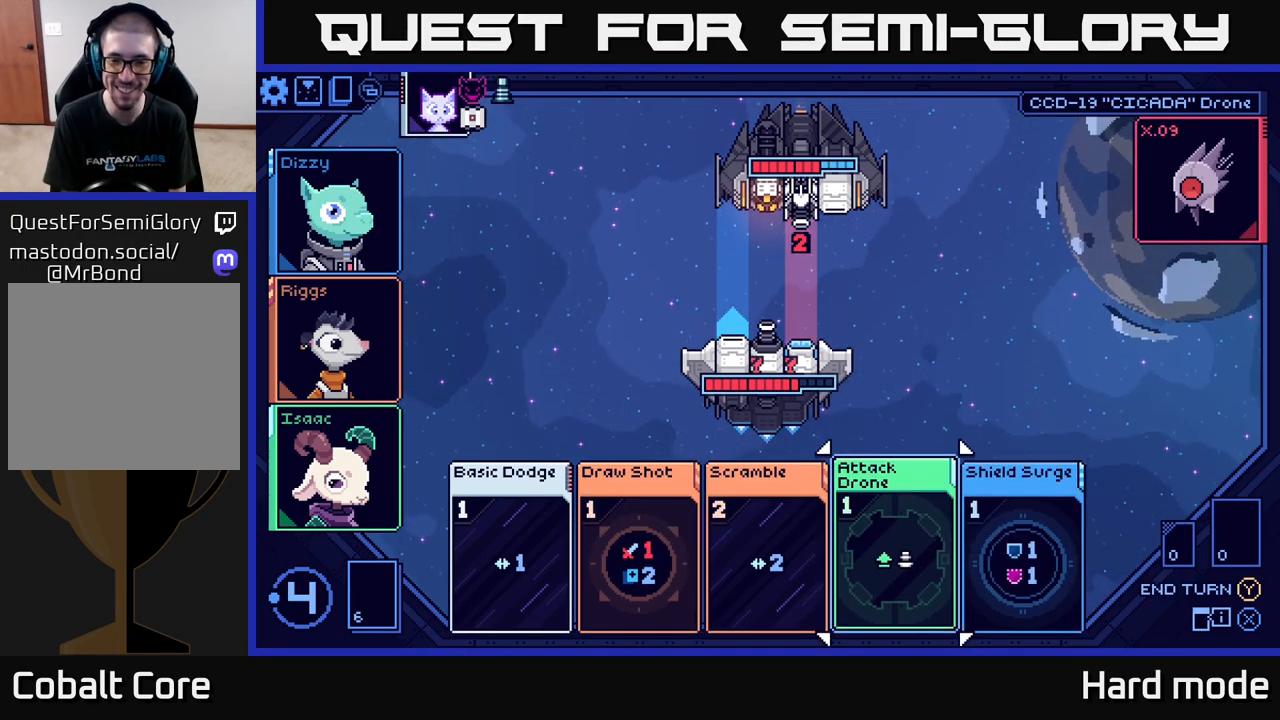
{"buttons": [], "left_stick": "center", "right_stick": "center", "events": [[167, "left_stick", "left"], [333, "left_stick", "center"]]}
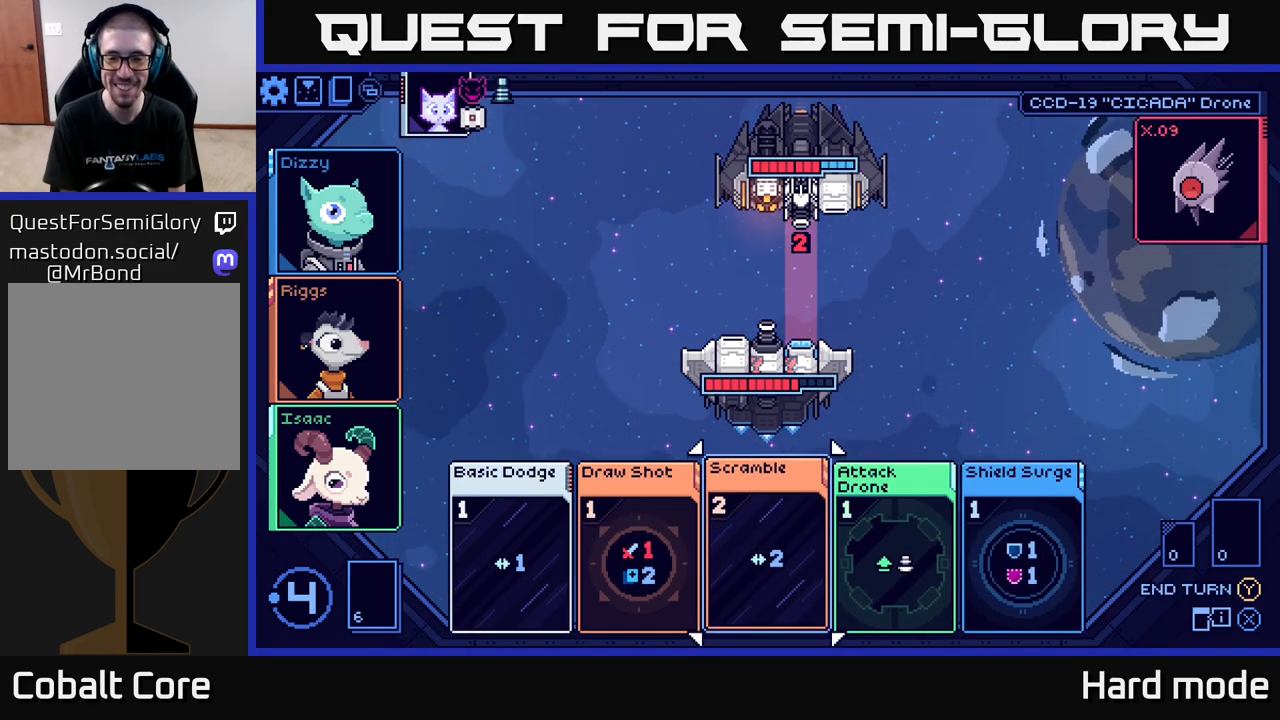
{"buttons": [], "left_stick": "center", "right_stick": "center", "events": []}
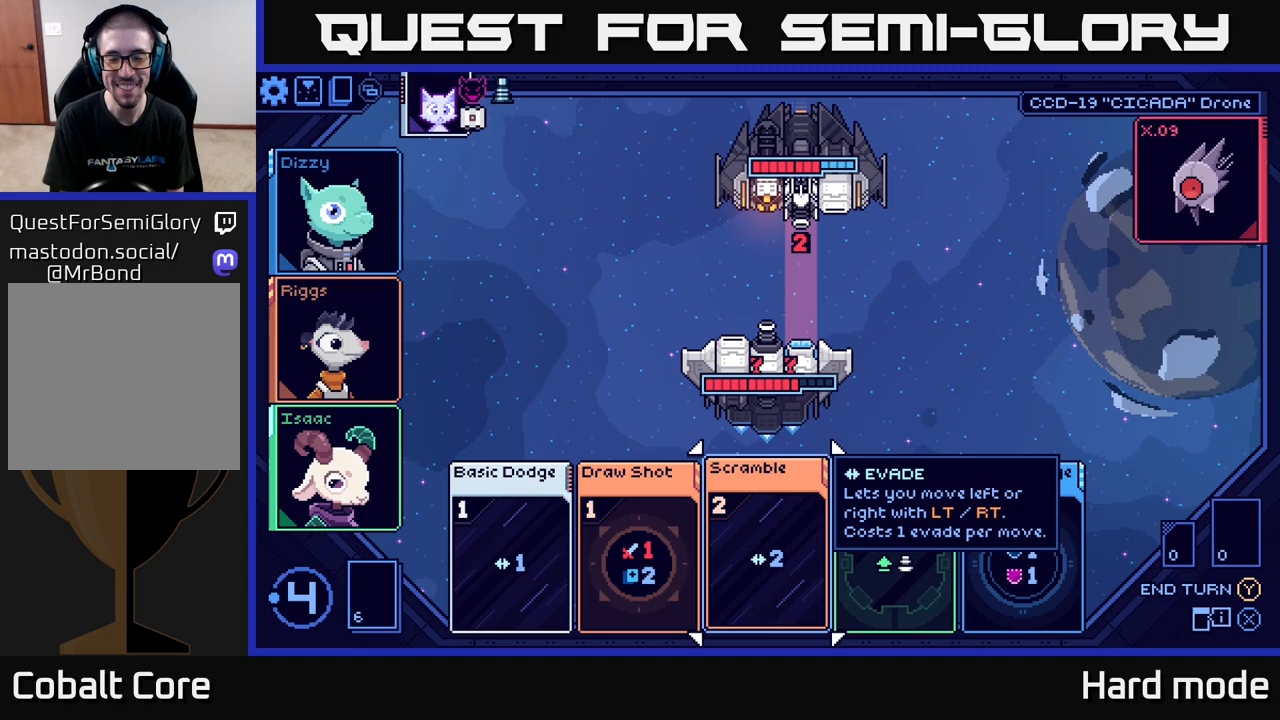
{"buttons": [], "left_stick": "center", "right_stick": "center", "events": []}
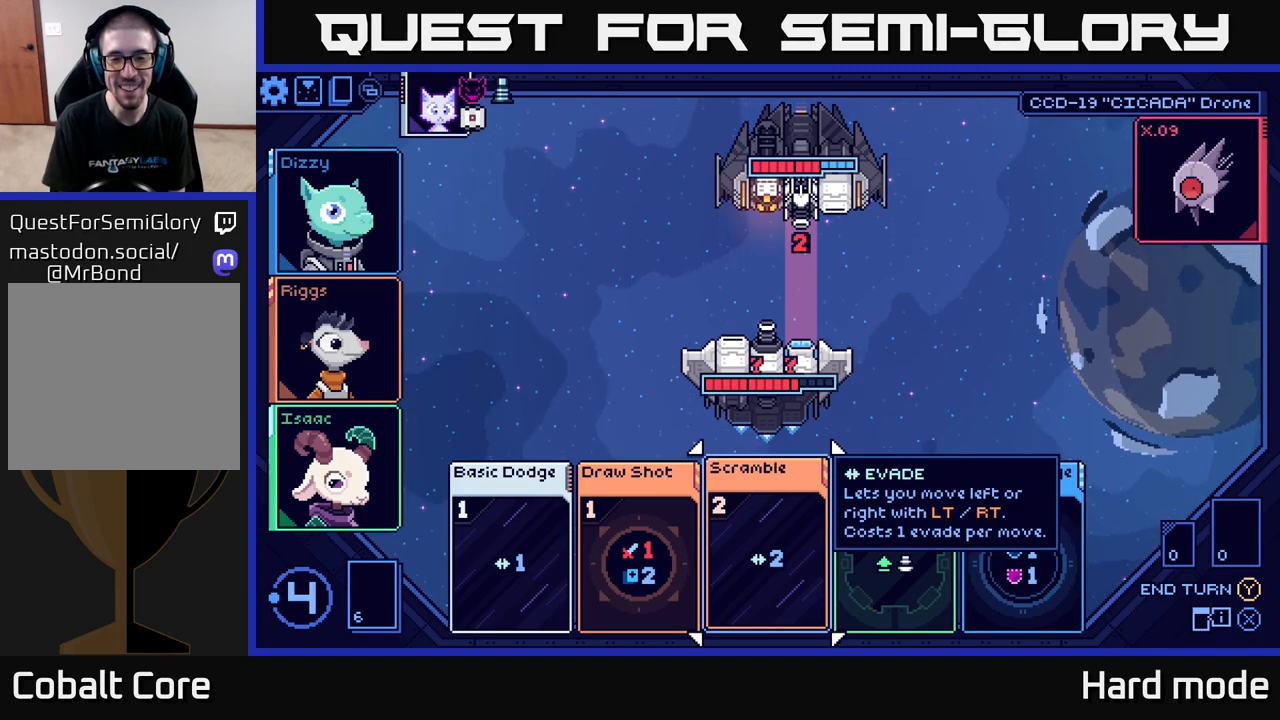
{"buttons": [], "left_stick": "center", "right_stick": "center", "events": []}
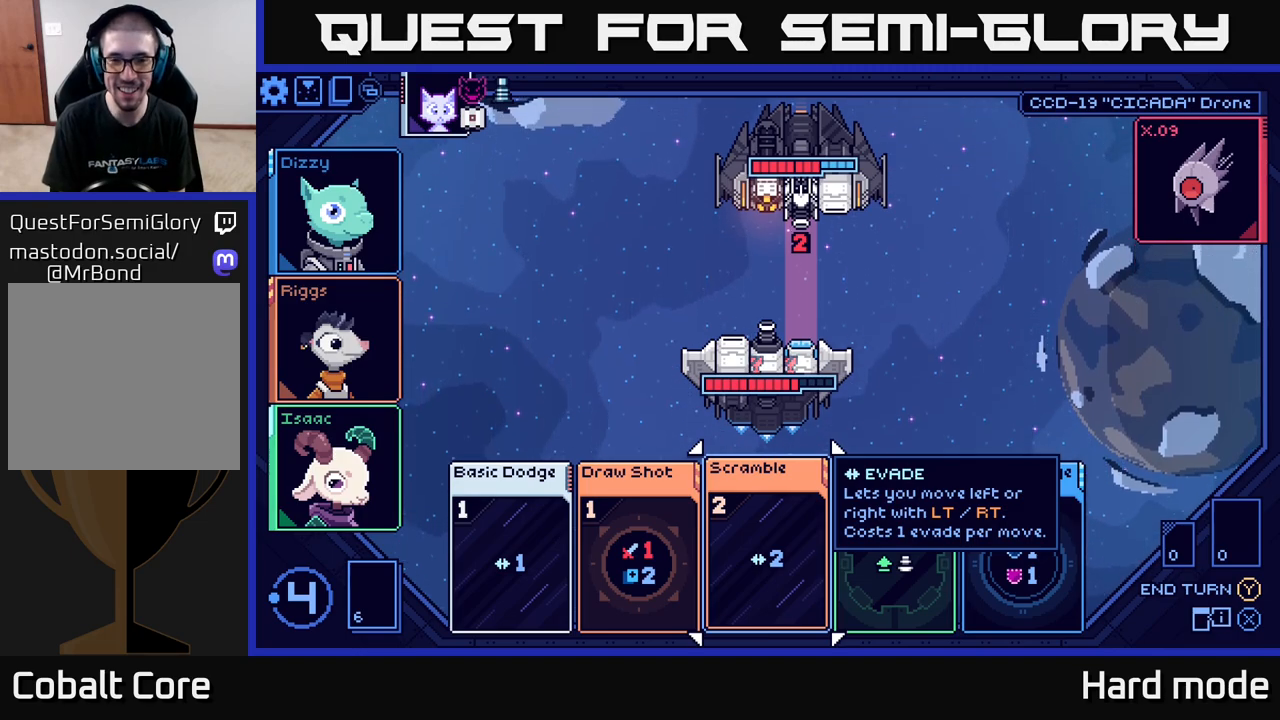
{"buttons": [], "left_stick": "center", "right_stick": "center", "events": []}
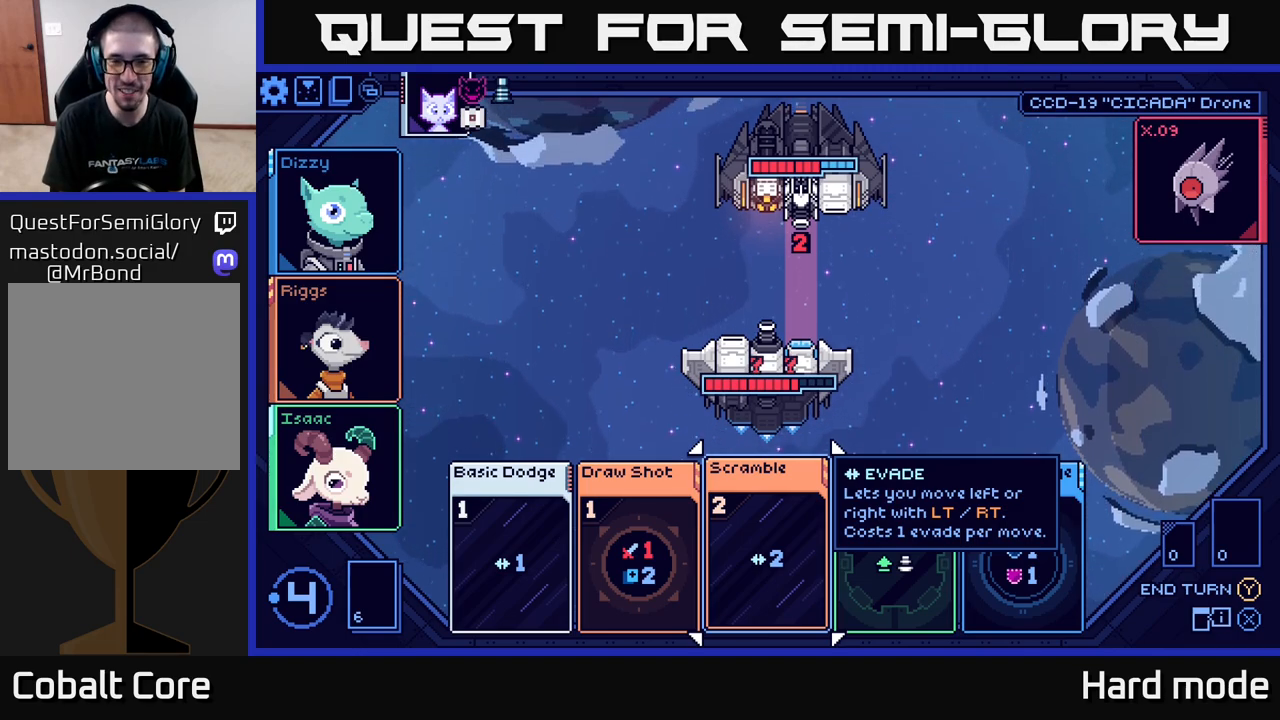
{"buttons": [], "left_stick": "center", "right_stick": "center", "events": []}
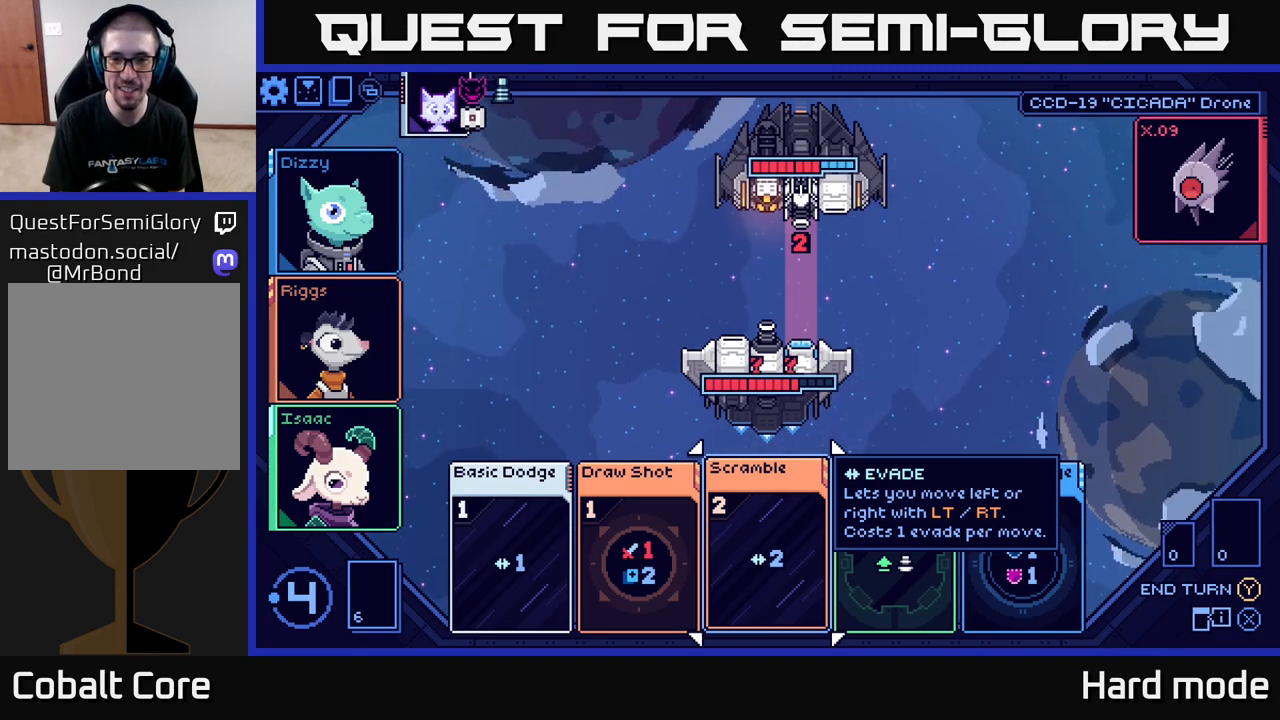
{"buttons": [], "left_stick": "center", "right_stick": "center", "events": []}
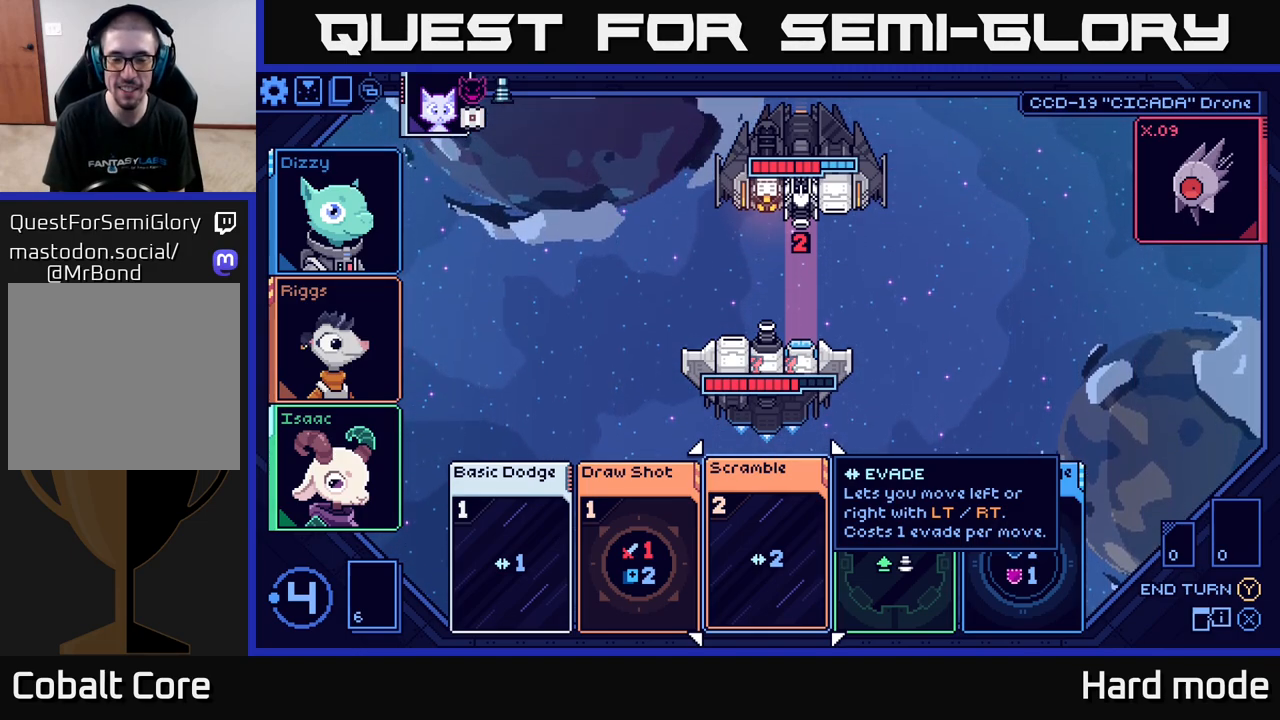
{"buttons": [], "left_stick": "center", "right_stick": "center", "events": []}
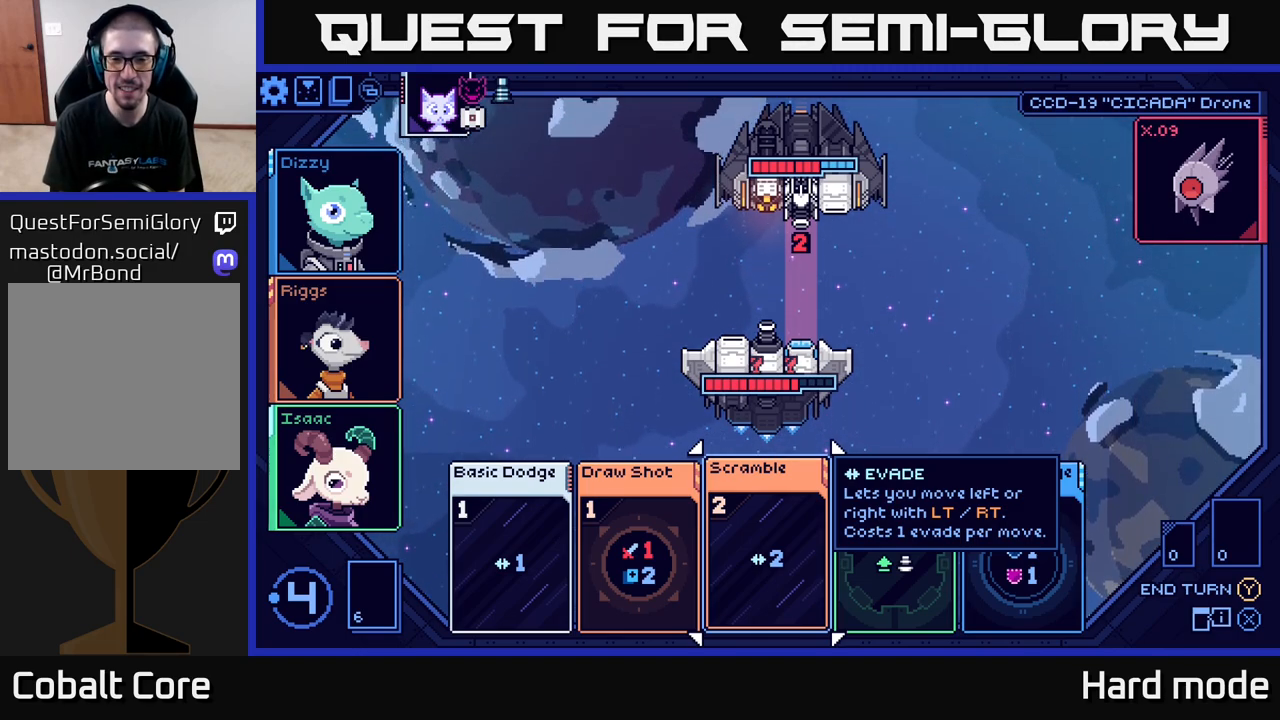
{"buttons": ["A"], "left_stick": "center", "right_stick": "center", "events": [[117, "left_stick", "right"], [317, "left_stick", "left"], [483, "A", "down"], [483, "left_stick", "center"]]}
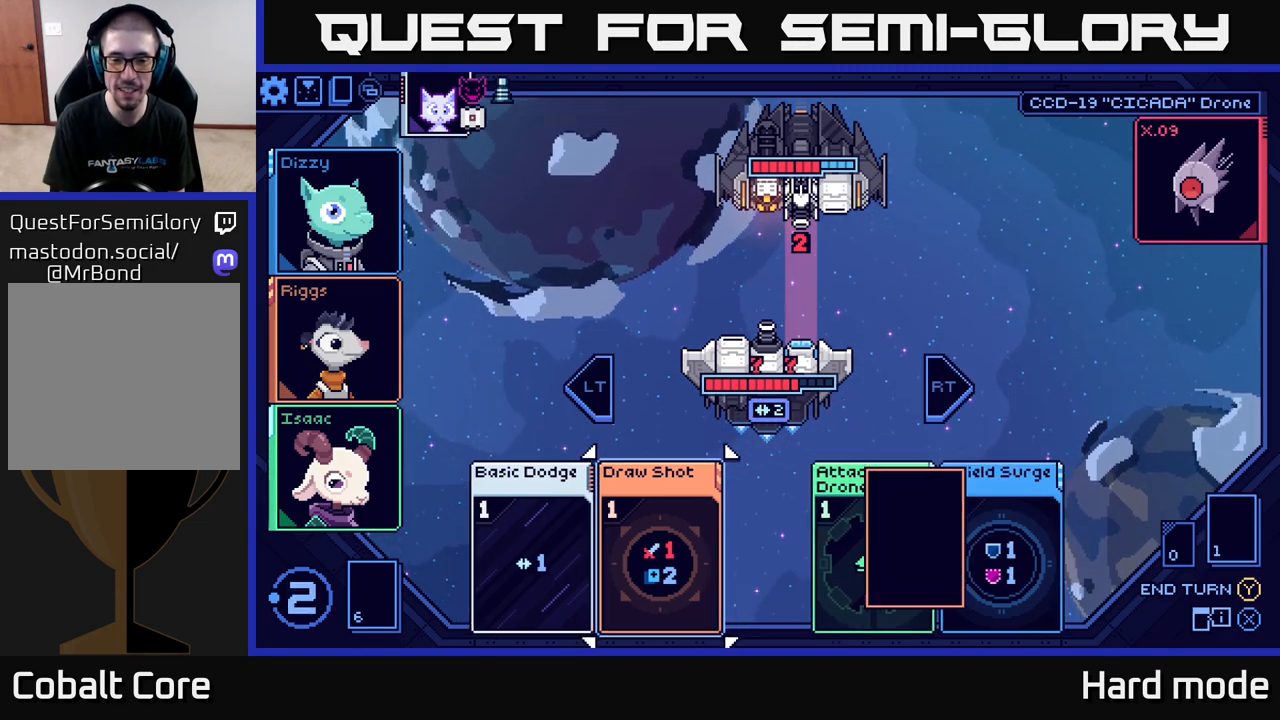
{"buttons": [], "left_stick": "center", "right_stick": "center", "events": [[100, "A", "up"]]}
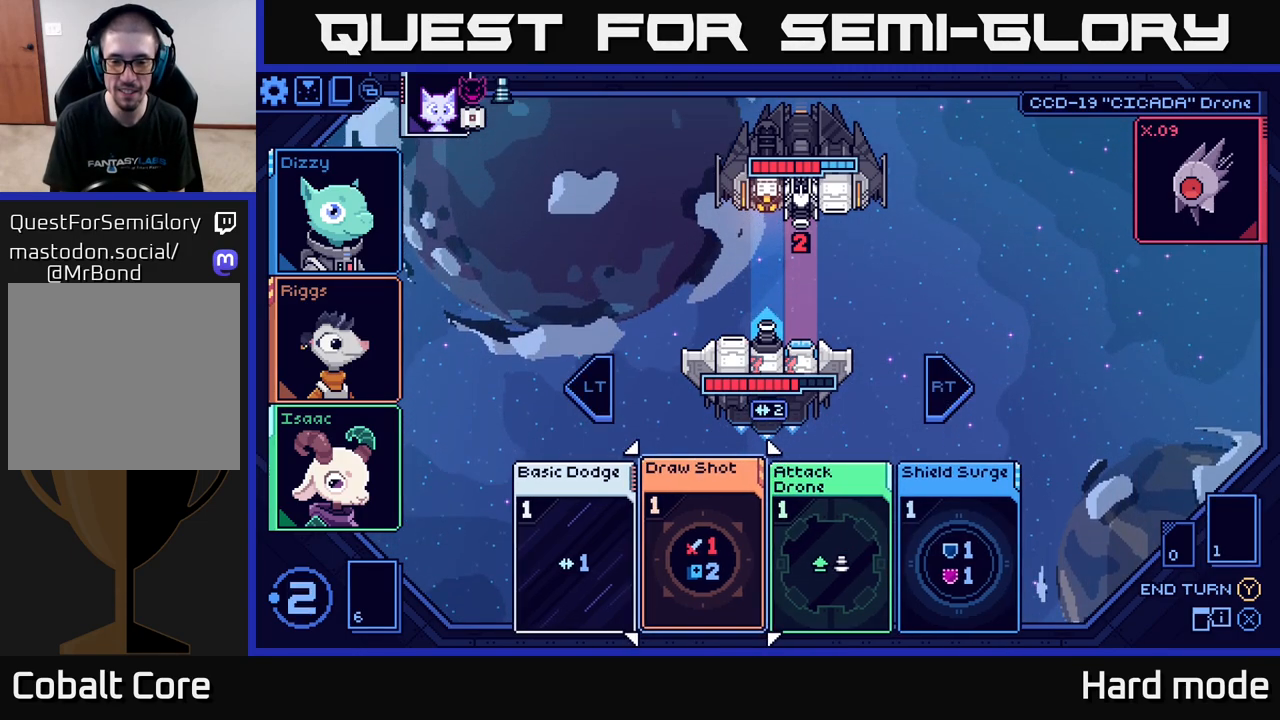
{"buttons": [], "left_stick": "center", "right_stick": "center", "events": [[67, "left_stick", "right"], [233, "left_stick", "center"], [333, "left_stick", "right"], [483, "left_stick", "center"]]}